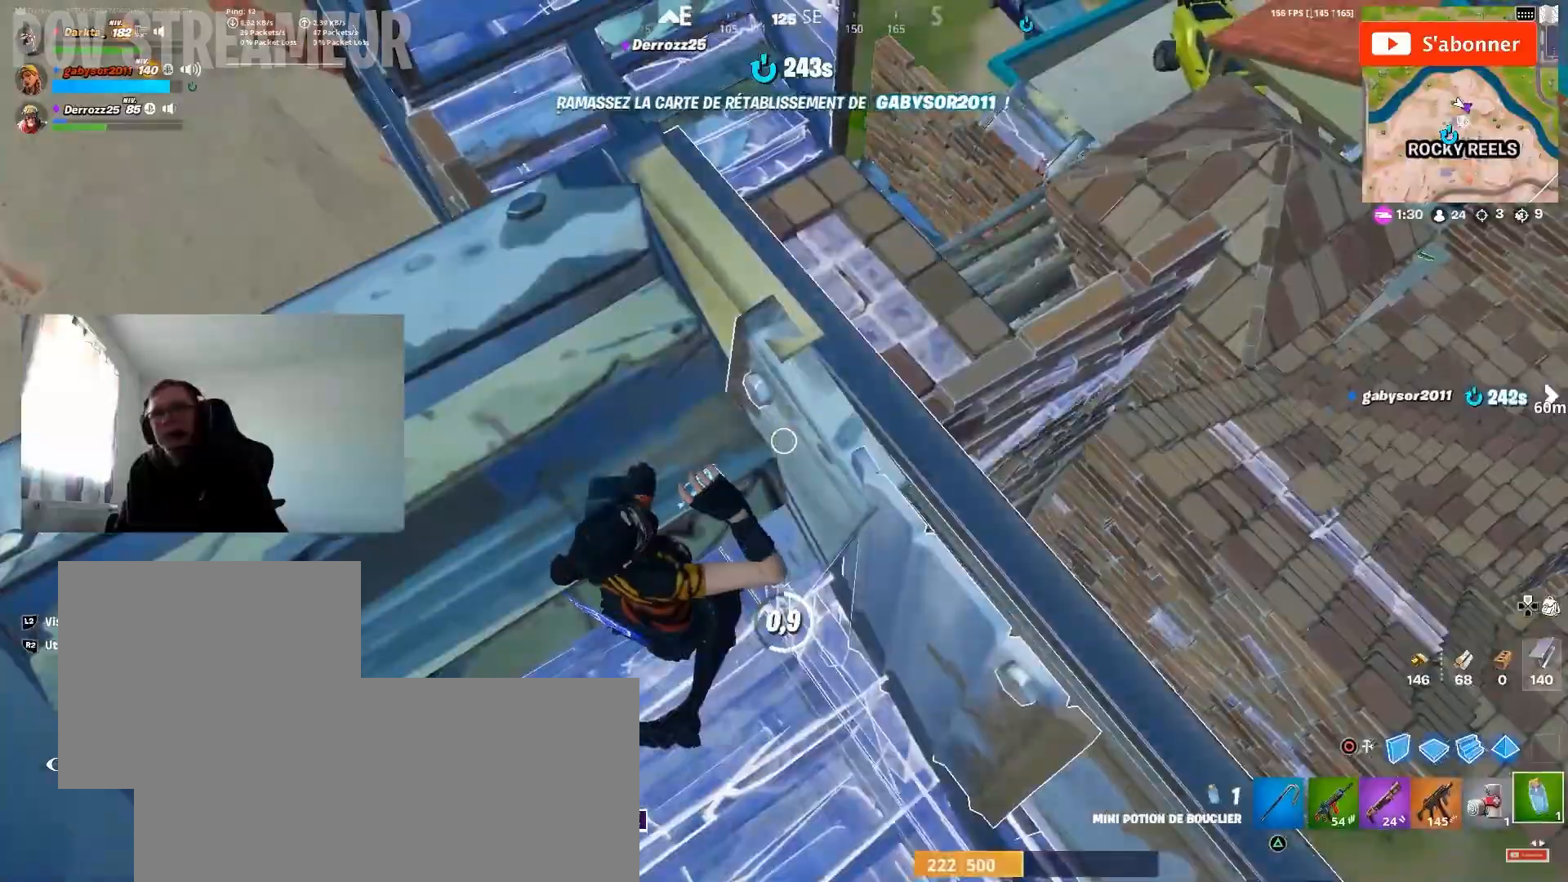
Gameplay with a controller (PlayStation layout); each line is a JSON object with the inputs held at the frame after it. "events" lists button and stick changes between this image and that frame as [ms after this image, input, new state], when the widget could be followed in between.
{"buttons": [], "left_stick": "center", "right_stick": "center", "events": [[83, "R2", "up"], [183, "R2", "down"], [250, "R2", "up"], [350, "R2", "down"], [450, "R2", "up"]]}
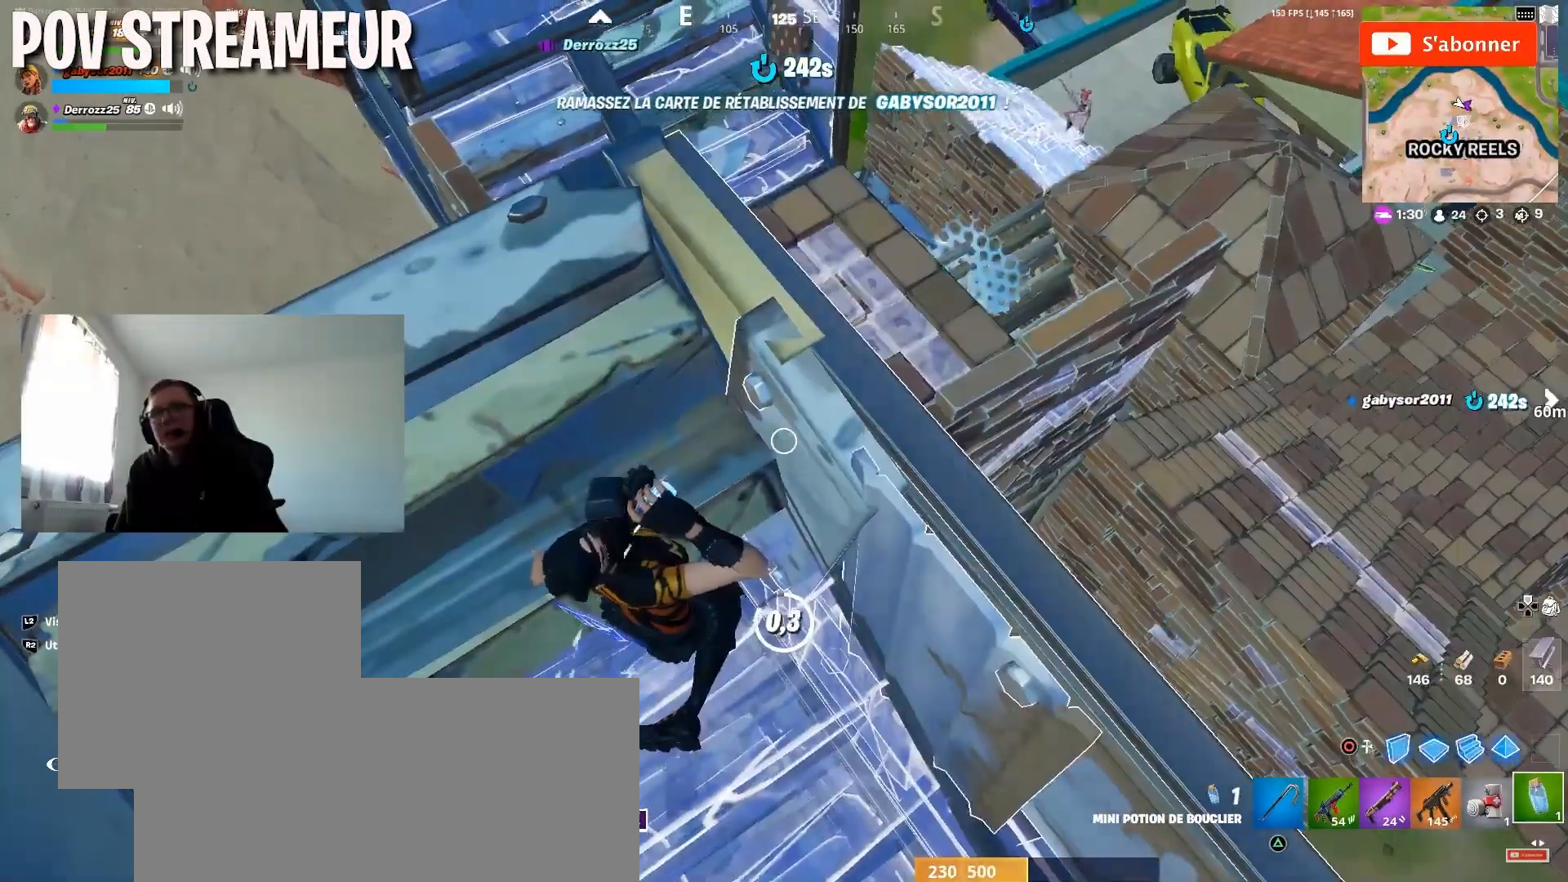
{"buttons": [], "left_stick": "center", "right_stick": "up", "events": [[17, "R2", "down"], [133, "R2", "up"], [217, "R2", "down"], [283, "R2", "up"], [483, "right_stick", "up"]]}
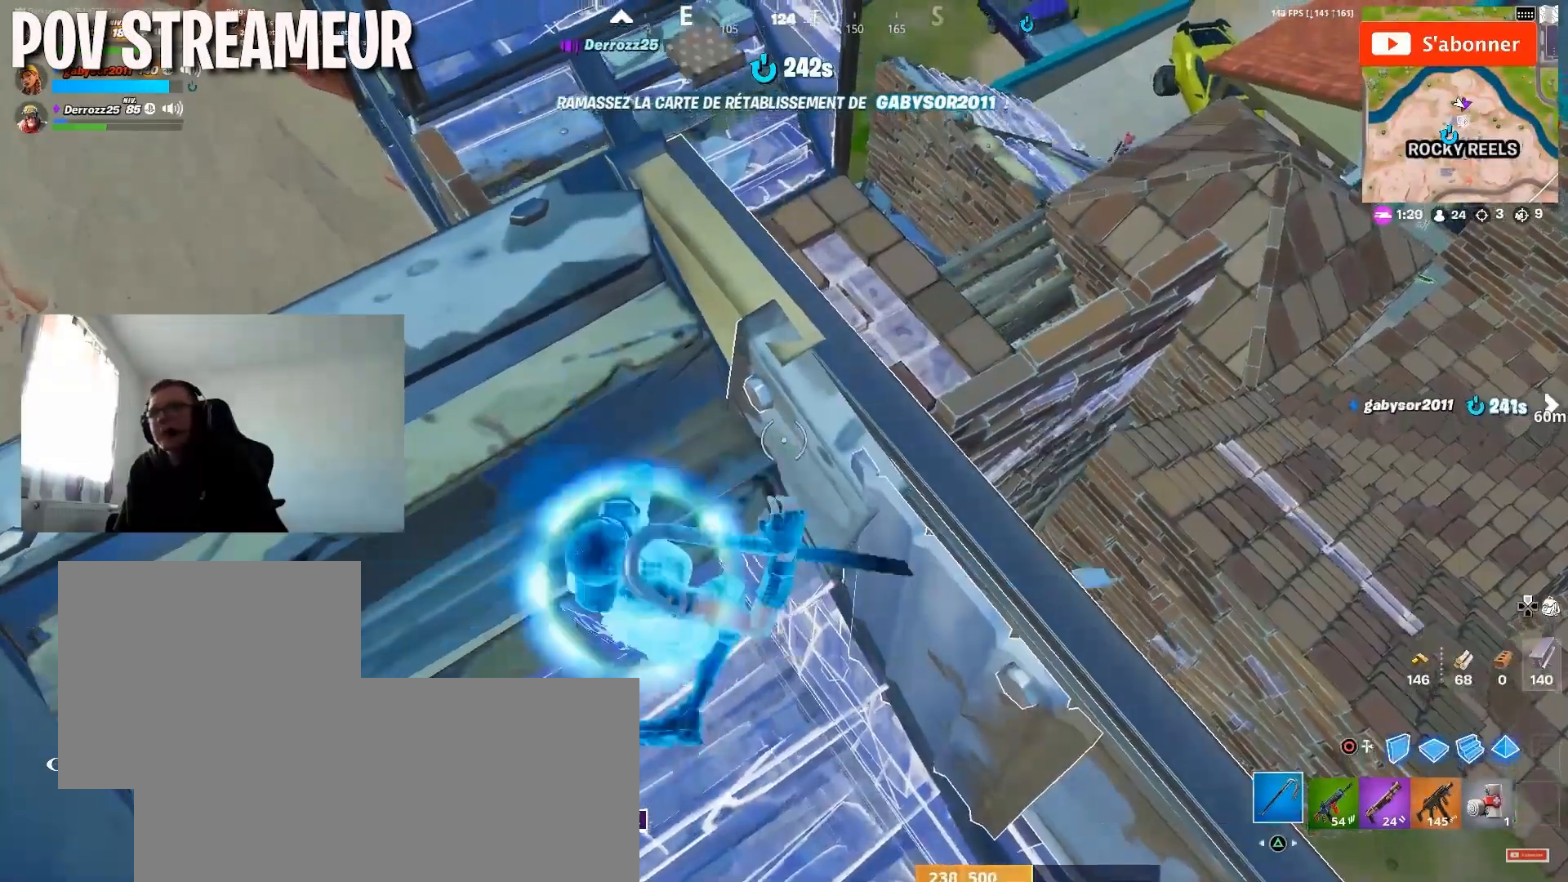
{"buttons": ["L1"], "left_stick": "center", "right_stick": "up-right", "events": [[100, "right_stick", "center"], [433, "right_stick", "up-right"], [450, "L1", "down"]]}
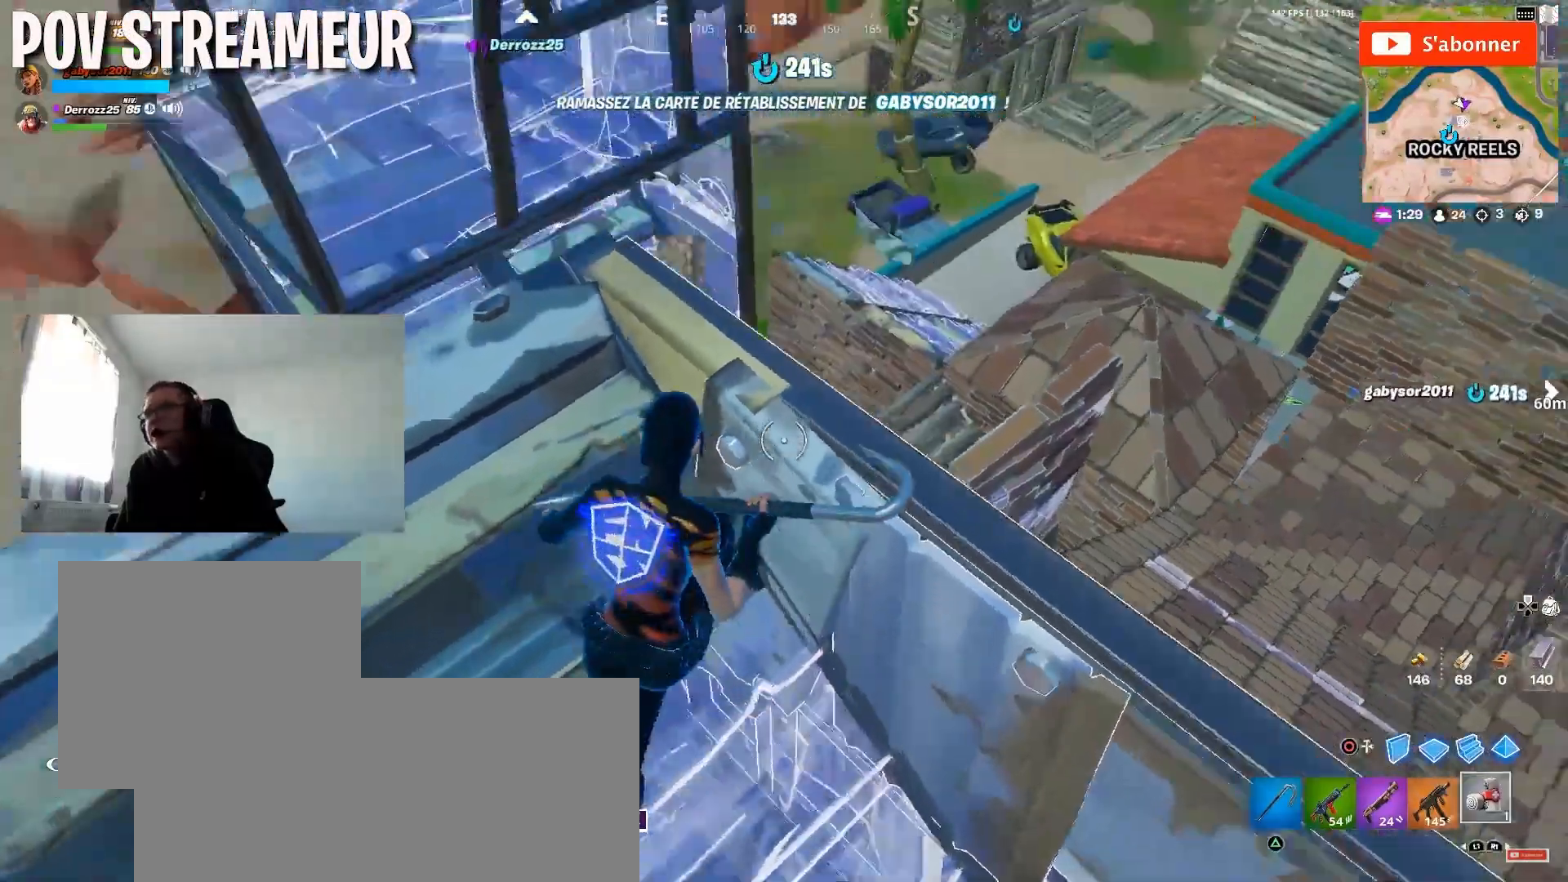
{"buttons": [], "left_stick": "center", "right_stick": "right", "events": [[50, "L1", "up"], [50, "right_stick", "center"], [67, "left_stick", "down"], [133, "left_stick", "down-right"], [283, "L1", "down"], [283, "left_stick", "center"], [350, "L1", "up"], [450, "right_stick", "right"]]}
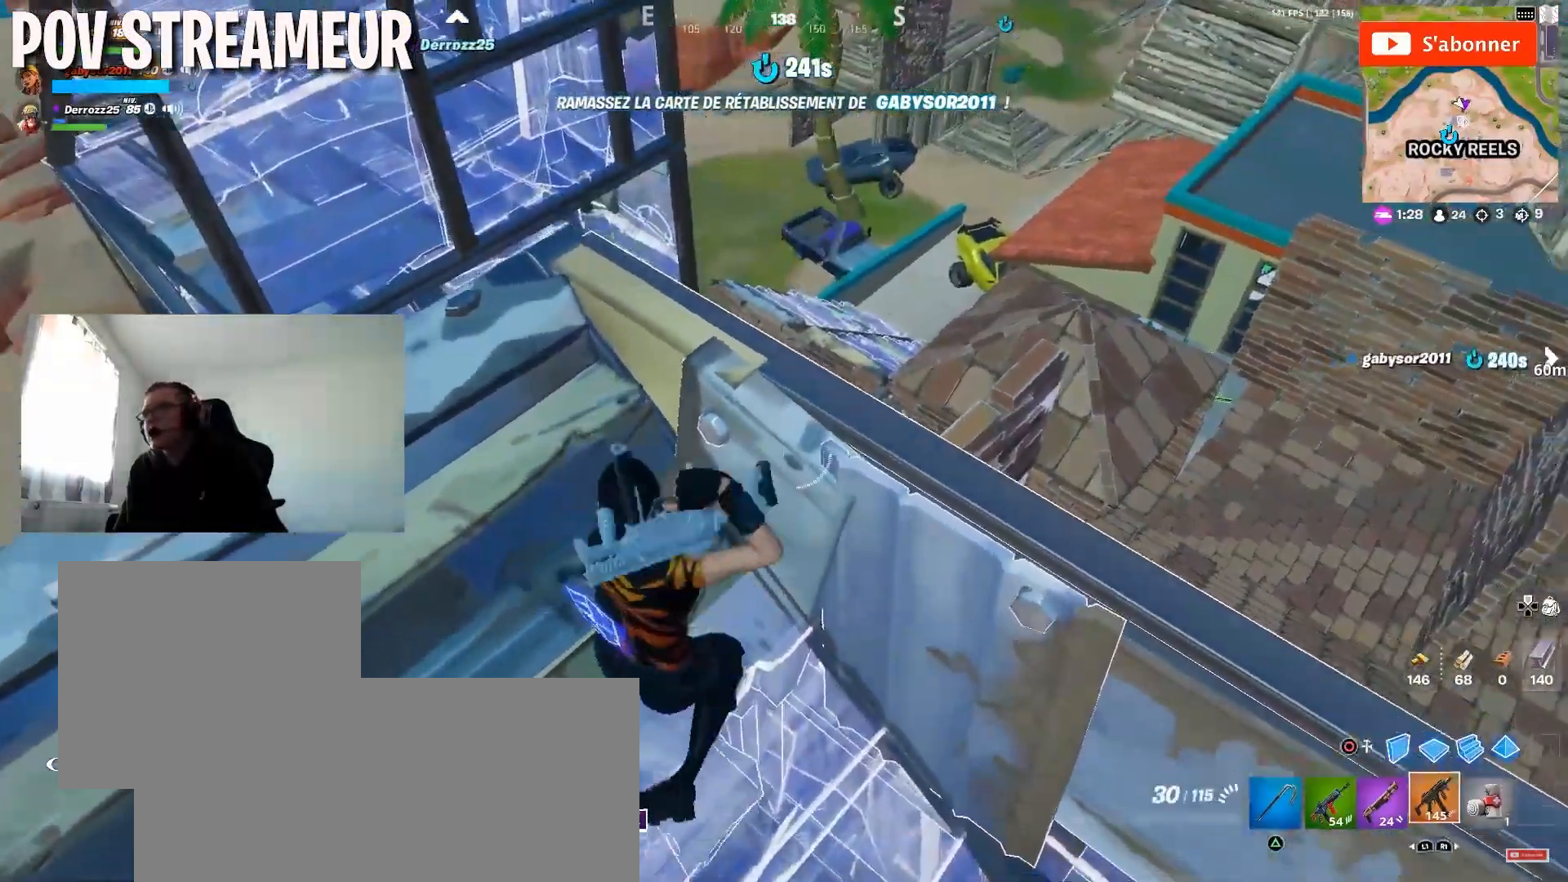
{"buttons": [], "left_stick": "up-left", "right_stick": "up-right", "events": [[17, "left_stick", "up-left"], [183, "left_stick", "center"], [183, "right_stick", "center"], [250, "left_stick", "down"], [350, "left_stick", "center"], [417, "left_stick", "up-left"], [483, "right_stick", "up-right"]]}